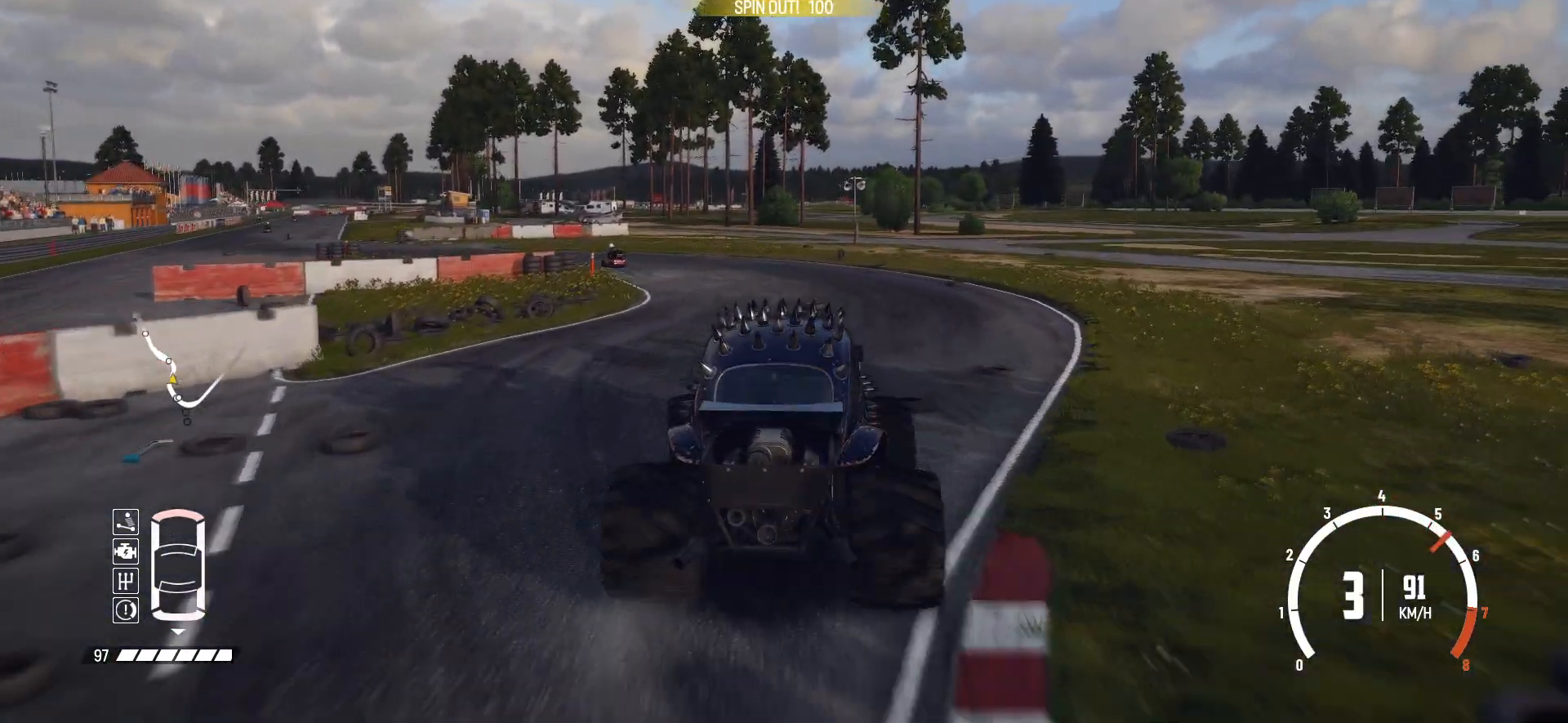
Gameplay with a controller (Xbox layout); each line is a JSON object with the inputs held at the frame after it. "events" lists button and stick changes between this image and that frame as [ms after this image, input, new state], when the widget could be followed in between. Not read: L3 R3 right_stick.
{"buttons": ["R2"], "left_stick": "left", "events": [[100, "R2", "up"], [133, "L2", "up"], [250, "R2", "down"], [400, "left_stick", "center"], [450, "left_stick", "left"]]}
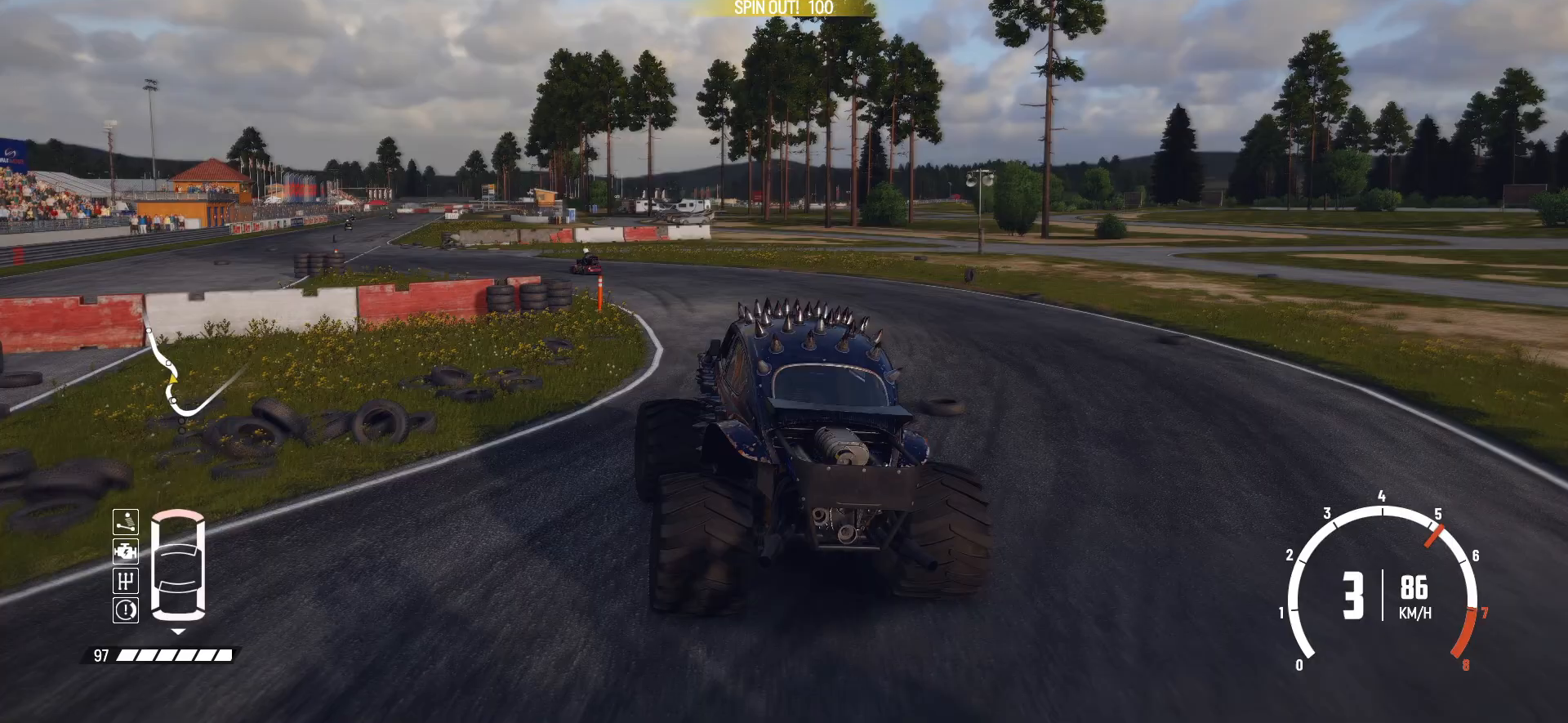
{"buttons": ["R2"], "left_stick": "center", "events": [[50, "left_stick", "center"]]}
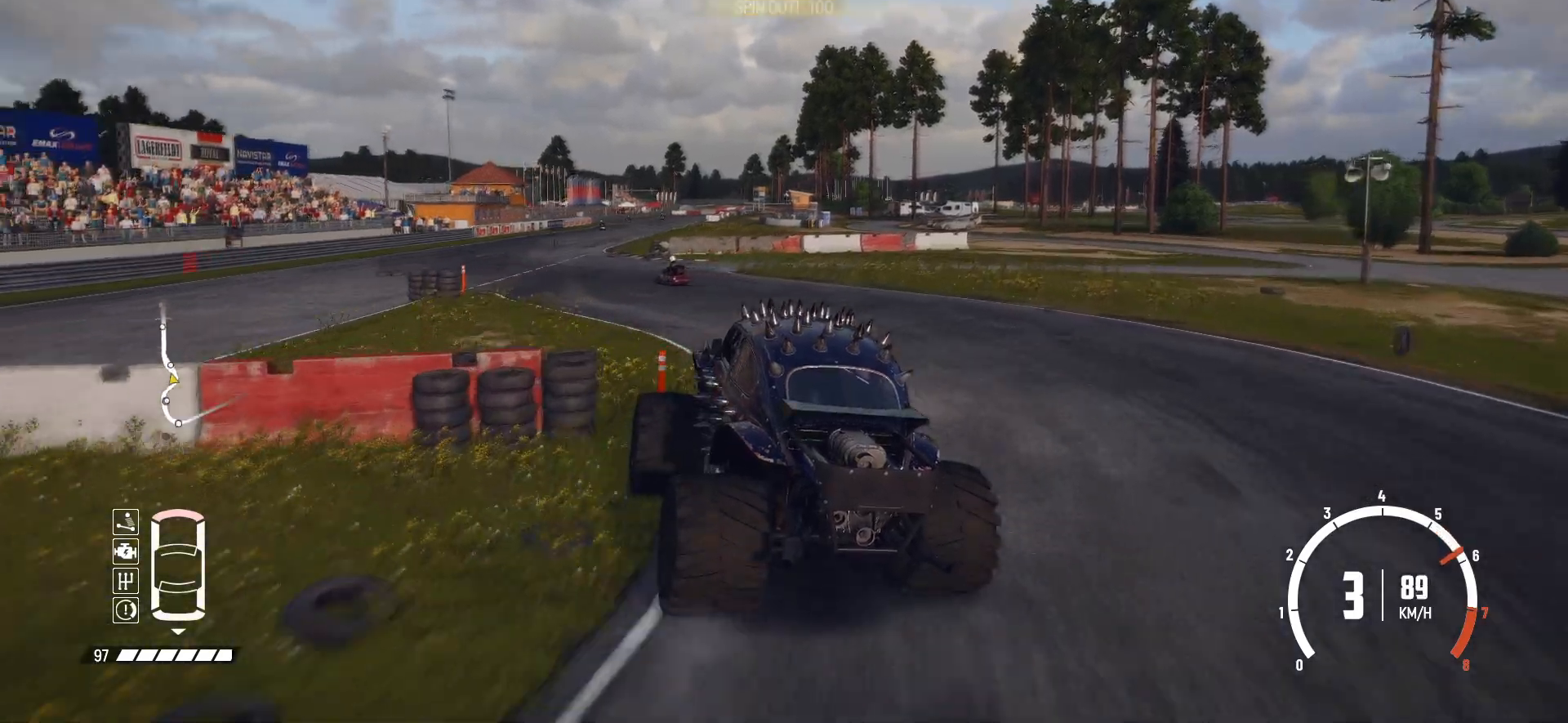
{"buttons": ["R2"], "left_stick": "center", "events": [[100, "left_stick", "right"], [433, "left_stick", "center"]]}
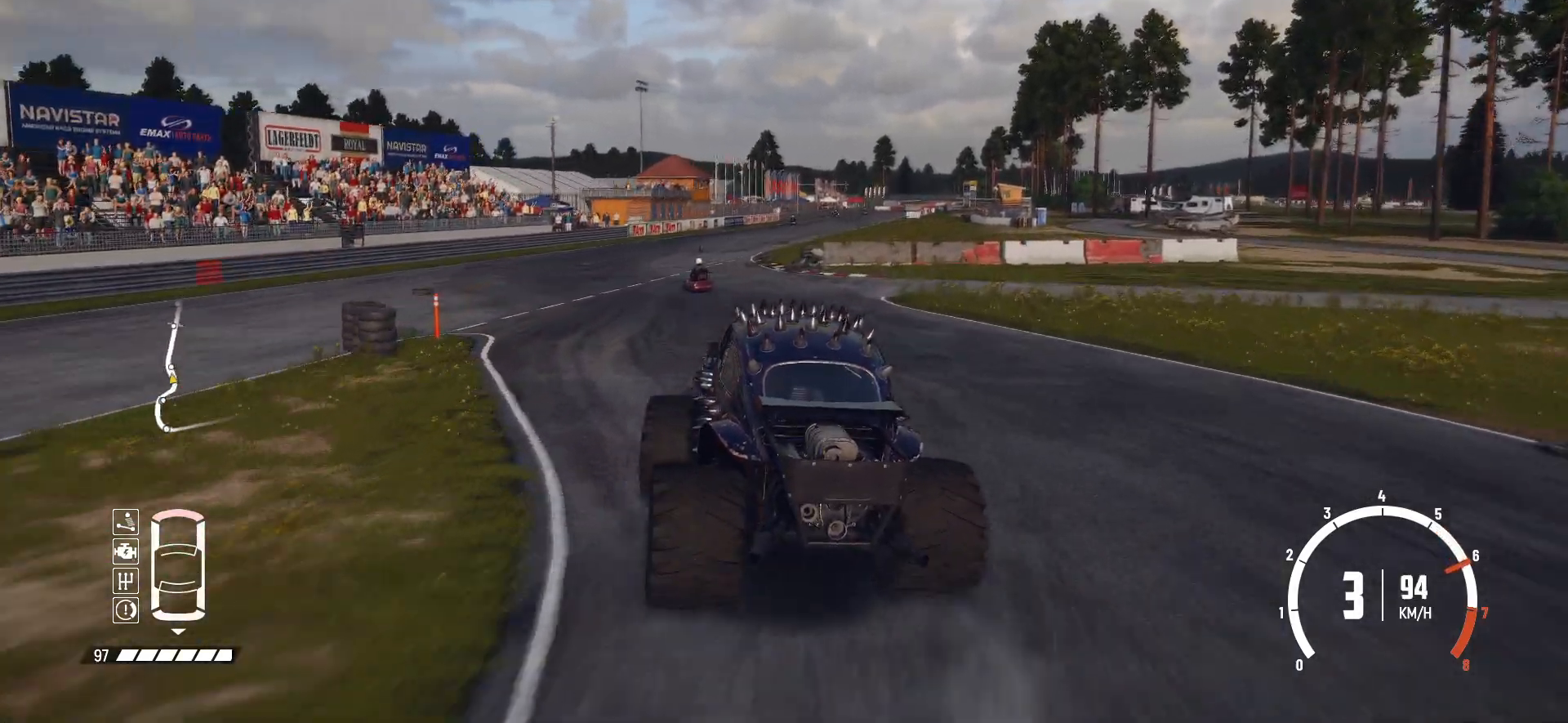
{"buttons": ["R2"], "left_stick": "center", "events": []}
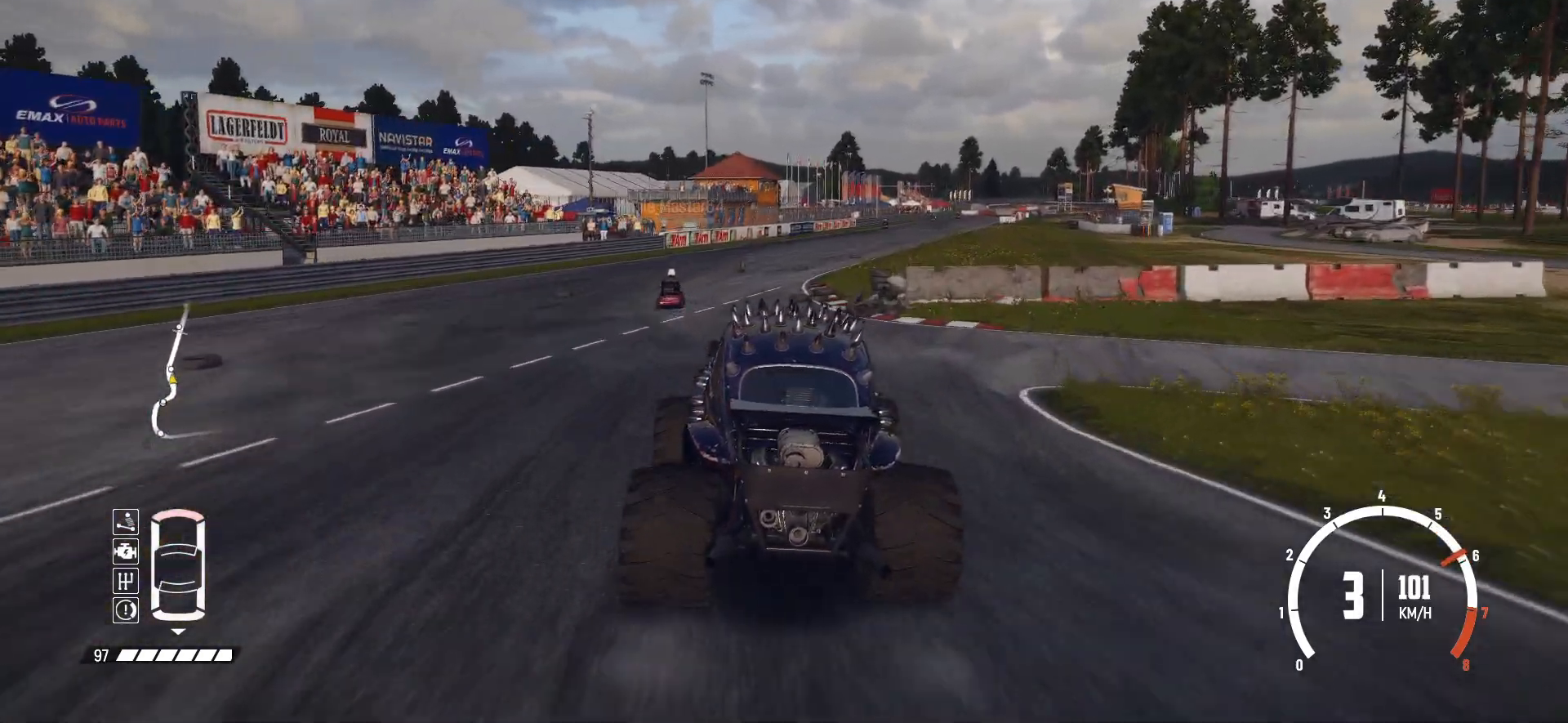
{"buttons": ["R2"], "left_stick": "center", "events": [[100, "left_stick", "right"], [400, "left_stick", "center"]]}
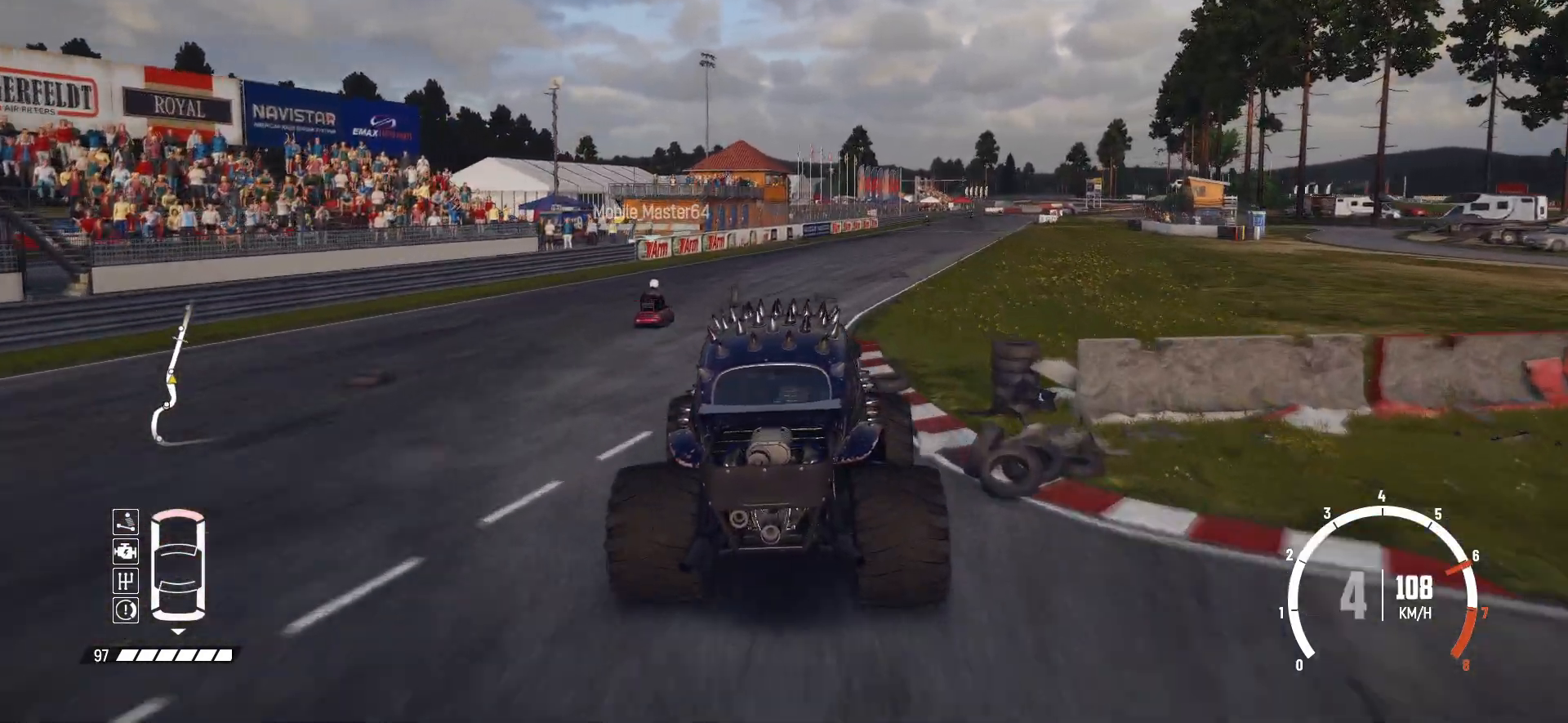
{"buttons": ["R2"], "left_stick": "center", "events": [[250, "left_stick", "left"], [500, "left_stick", "center"]]}
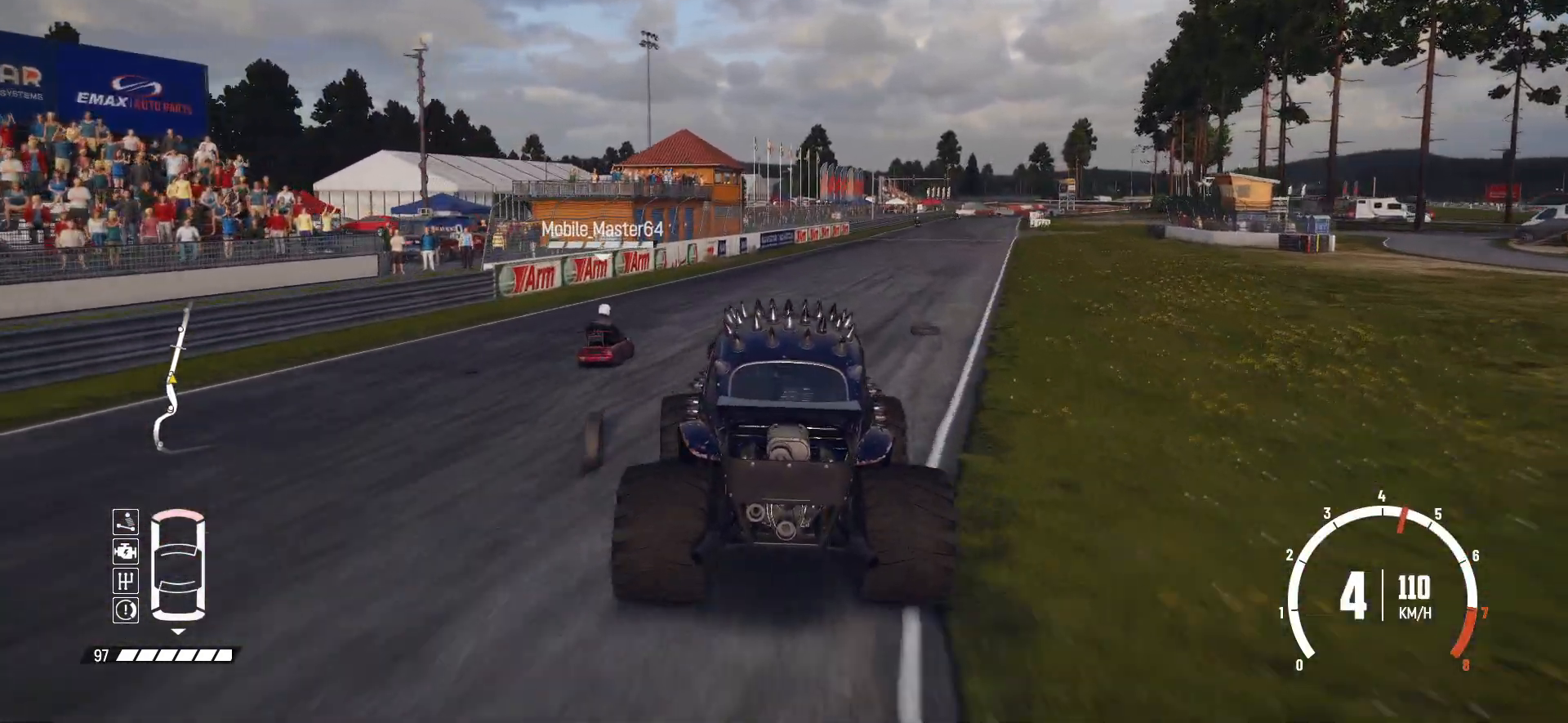
{"buttons": ["R2"], "left_stick": "right", "events": [[100, "left_stick", "right"]]}
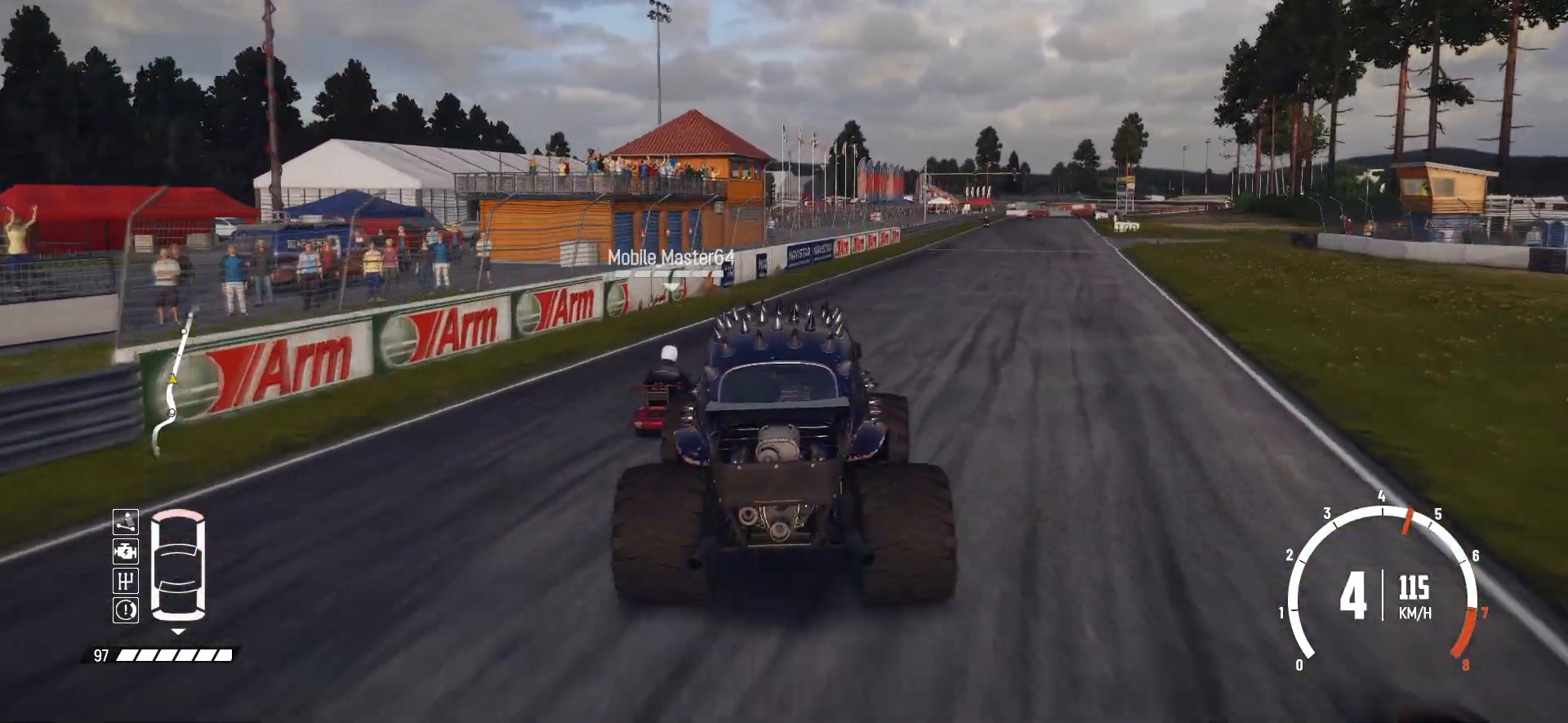
{"buttons": ["R2"], "left_stick": "center", "events": [[350, "left_stick", "center"]]}
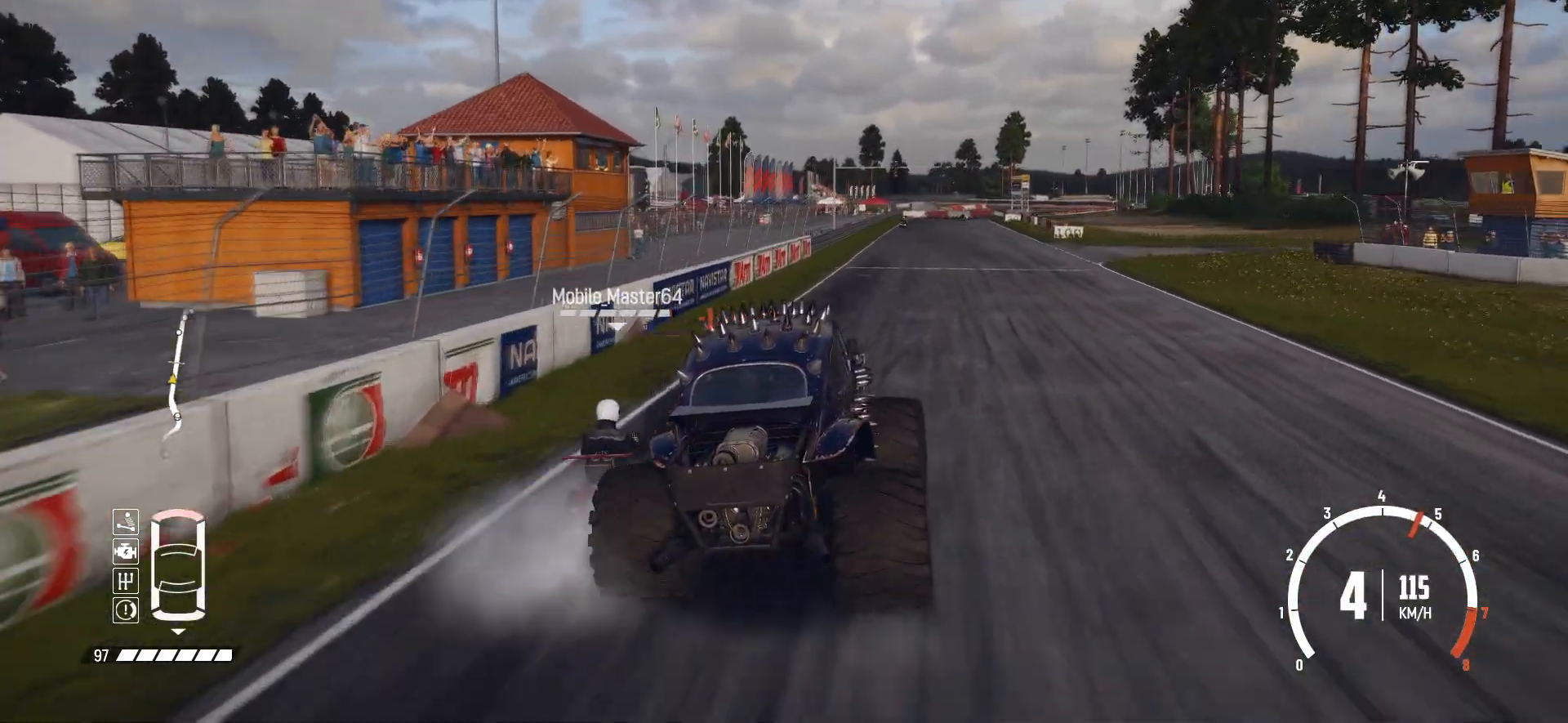
{"buttons": ["R2"], "left_stick": "left", "events": [[50, "left_stick", "left"], [183, "left_stick", "center"], [233, "left_stick", "right"], [350, "left_stick", "center"], [500, "left_stick", "left"]]}
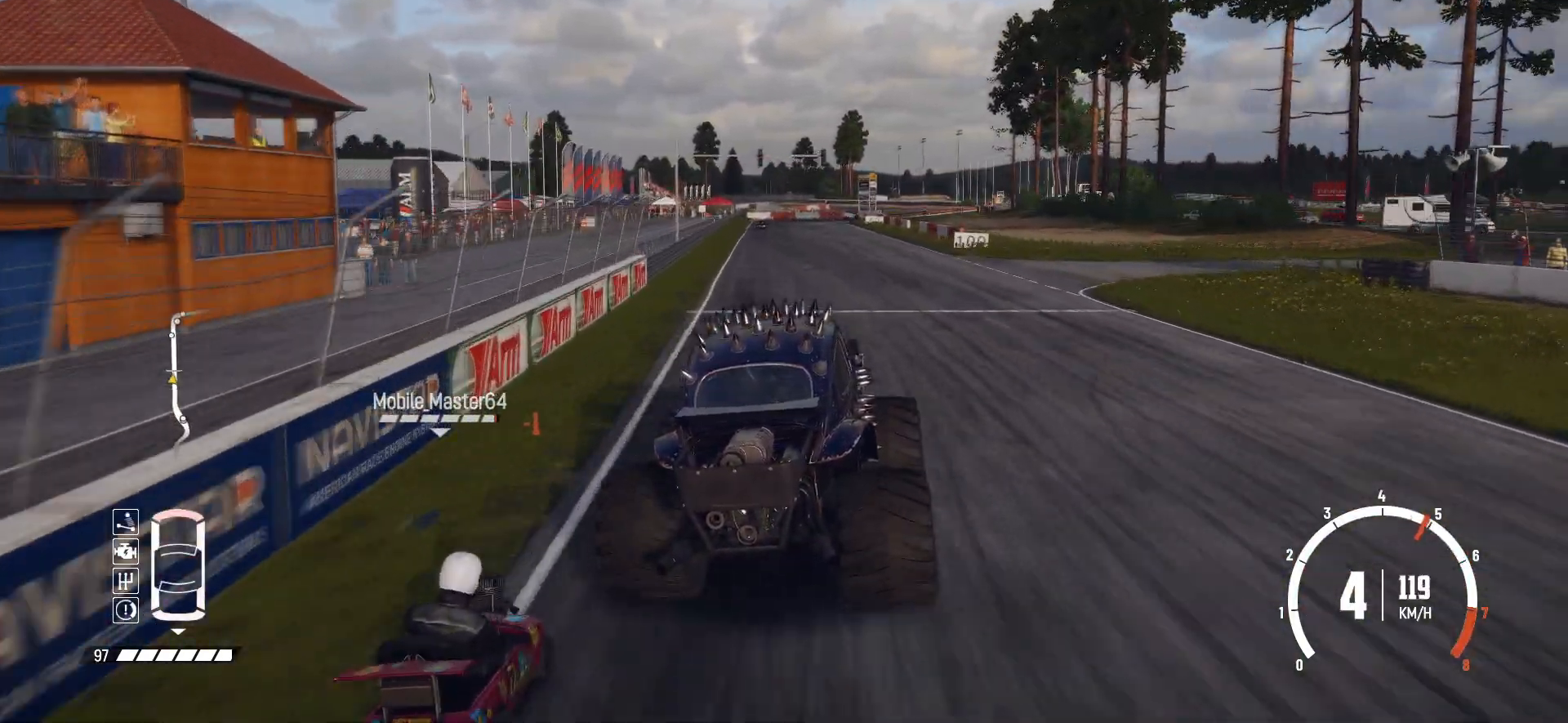
{"buttons": ["R2"], "left_stick": "center", "events": [[200, "left_stick", "center"], [300, "left_stick", "left"], [500, "left_stick", "center"]]}
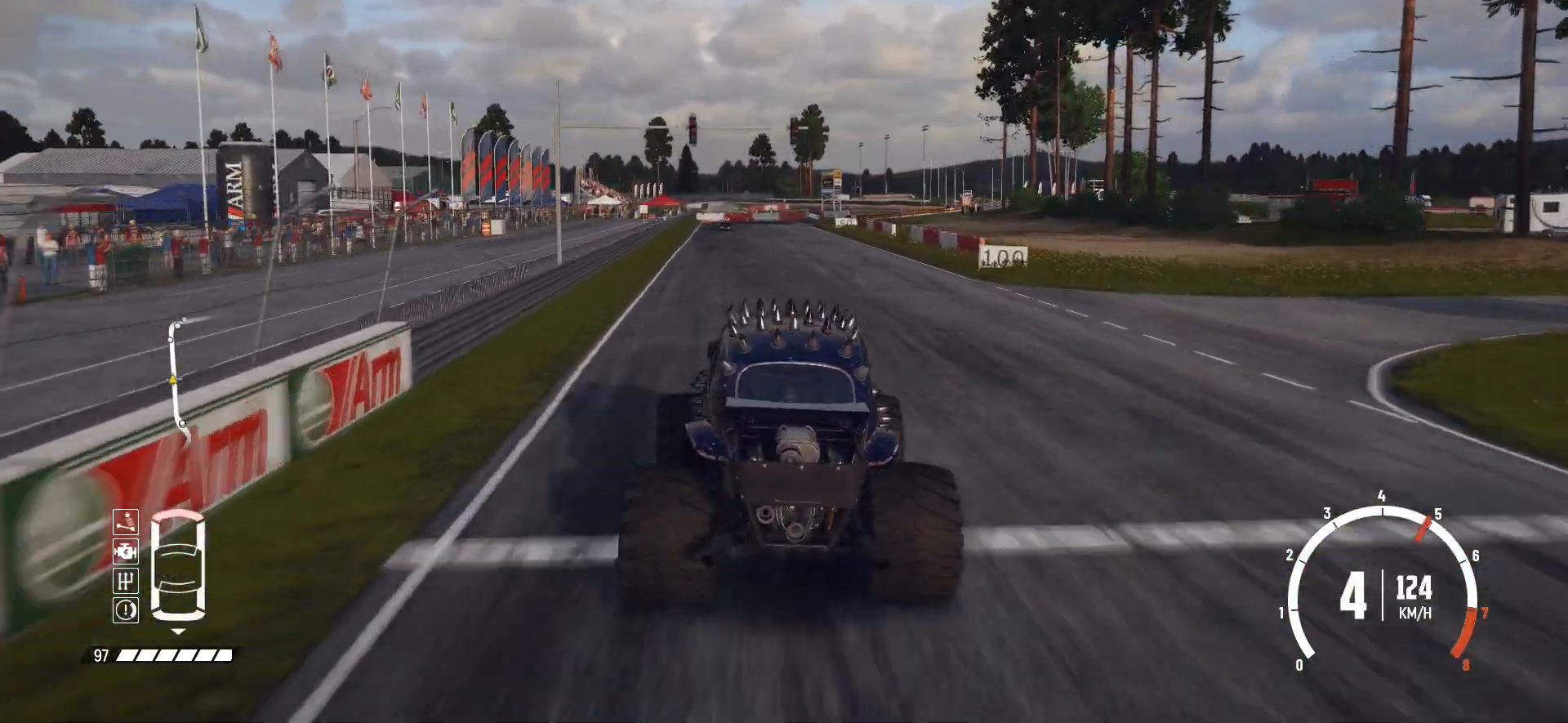
{"buttons": ["R2"], "left_stick": "center", "events": [[200, "left_stick", "right"], [300, "left_stick", "center"]]}
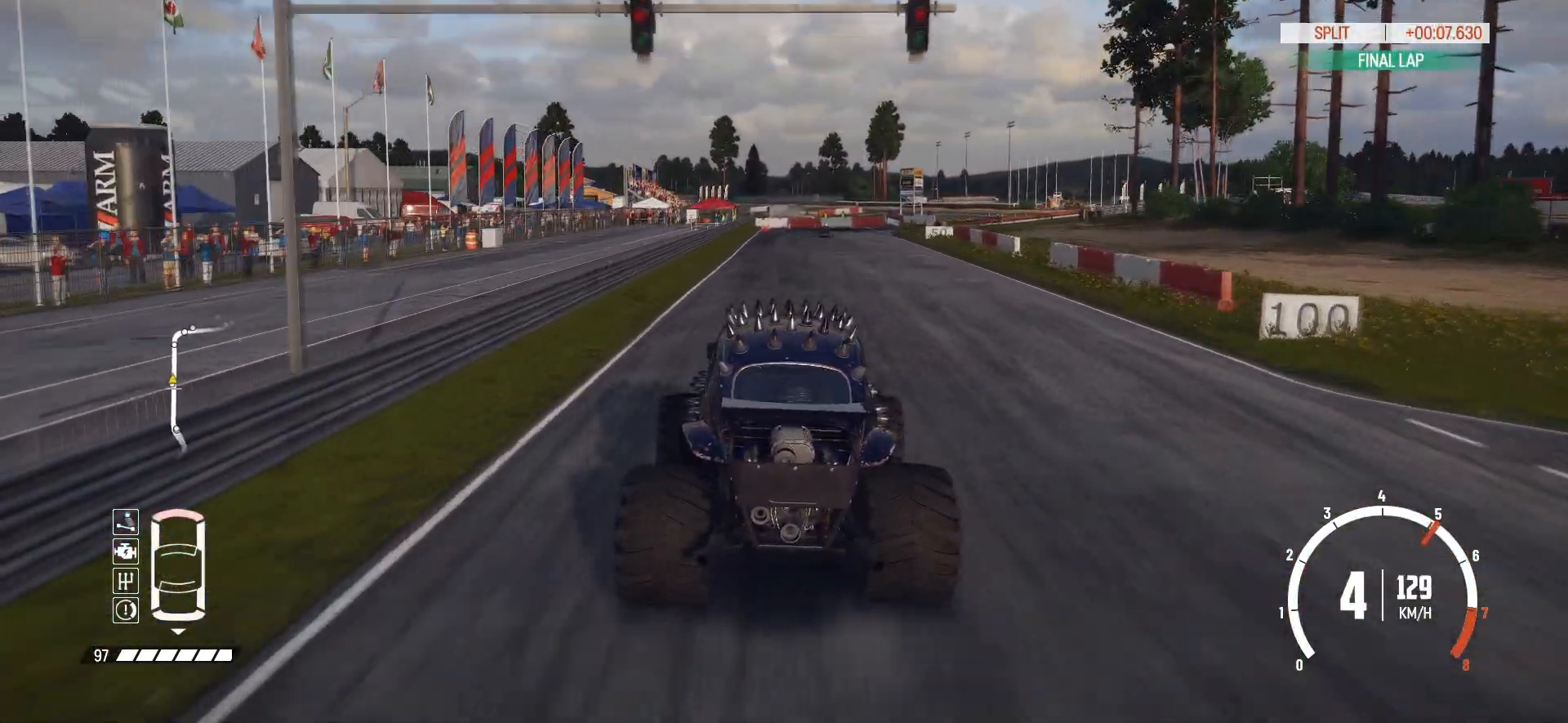
{"buttons": ["R2"], "left_stick": "center", "events": []}
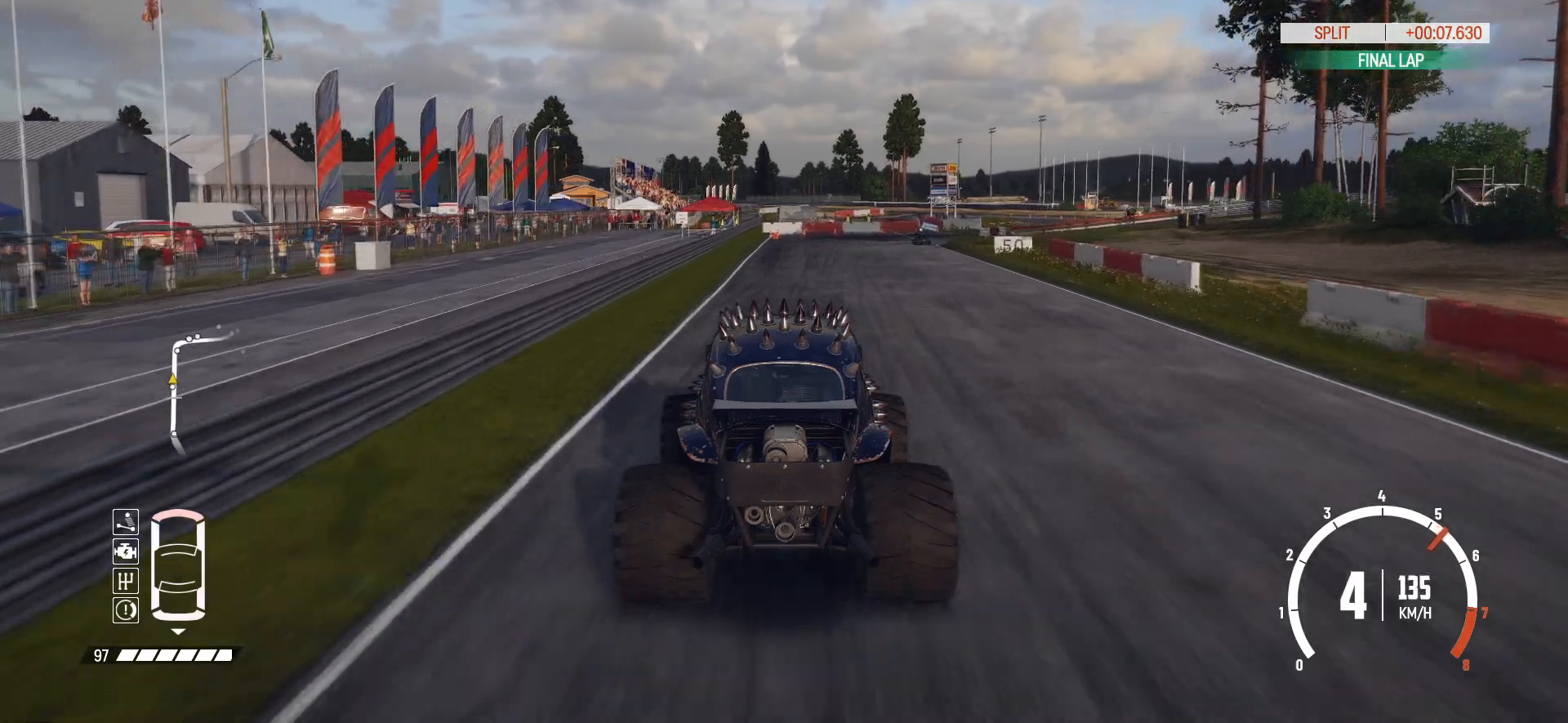
{"buttons": ["L2"], "left_stick": "right", "events": [[50, "L2", "down"], [83, "R2", "up"], [183, "left_stick", "right"]]}
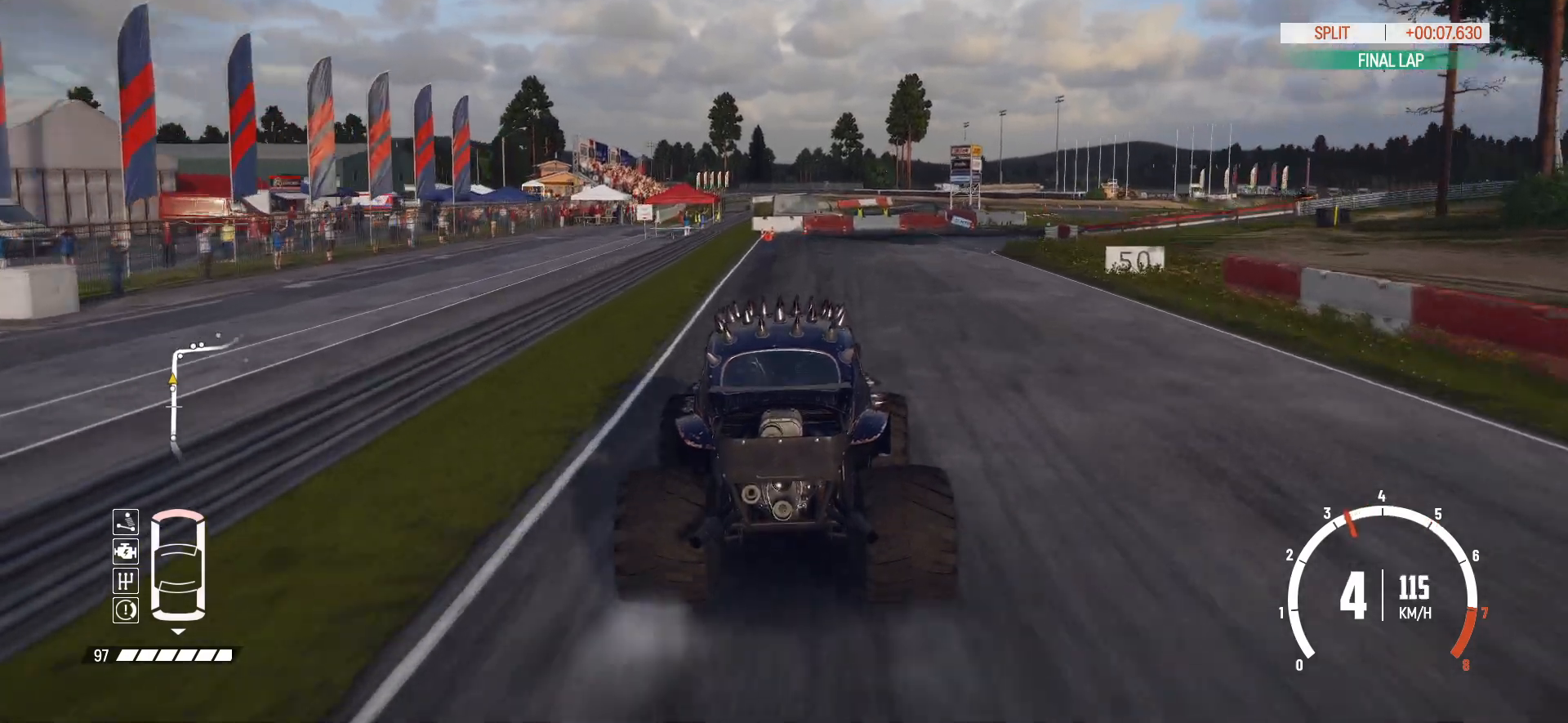
{"buttons": ["L2"], "left_stick": "right", "events": [[200, "B", "down"], [450, "B", "up"]]}
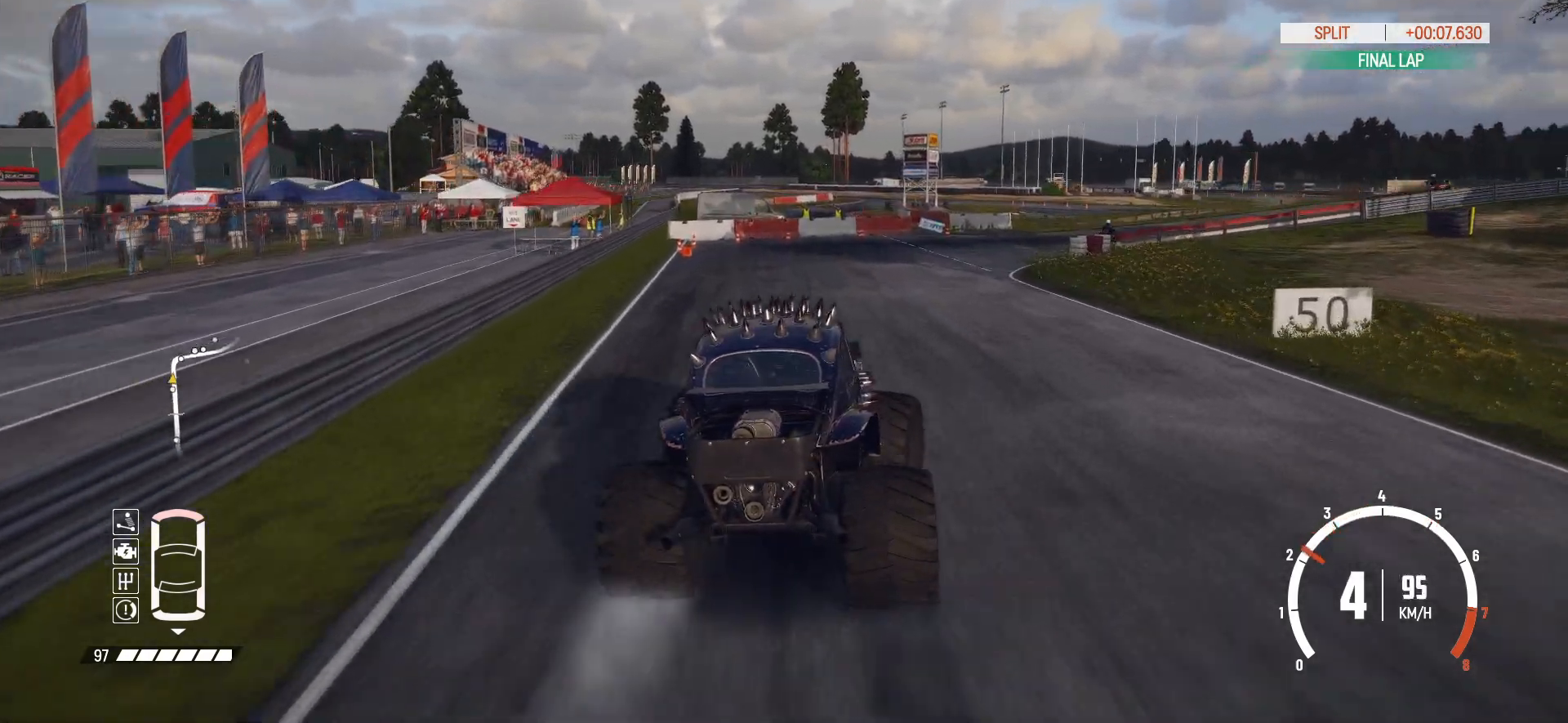
{"buttons": ["R2"], "left_stick": "center", "events": [[50, "L2", "up"], [200, "L1", "down"], [300, "L1", "up"], [350, "left_stick", "center"], [400, "R2", "down"]]}
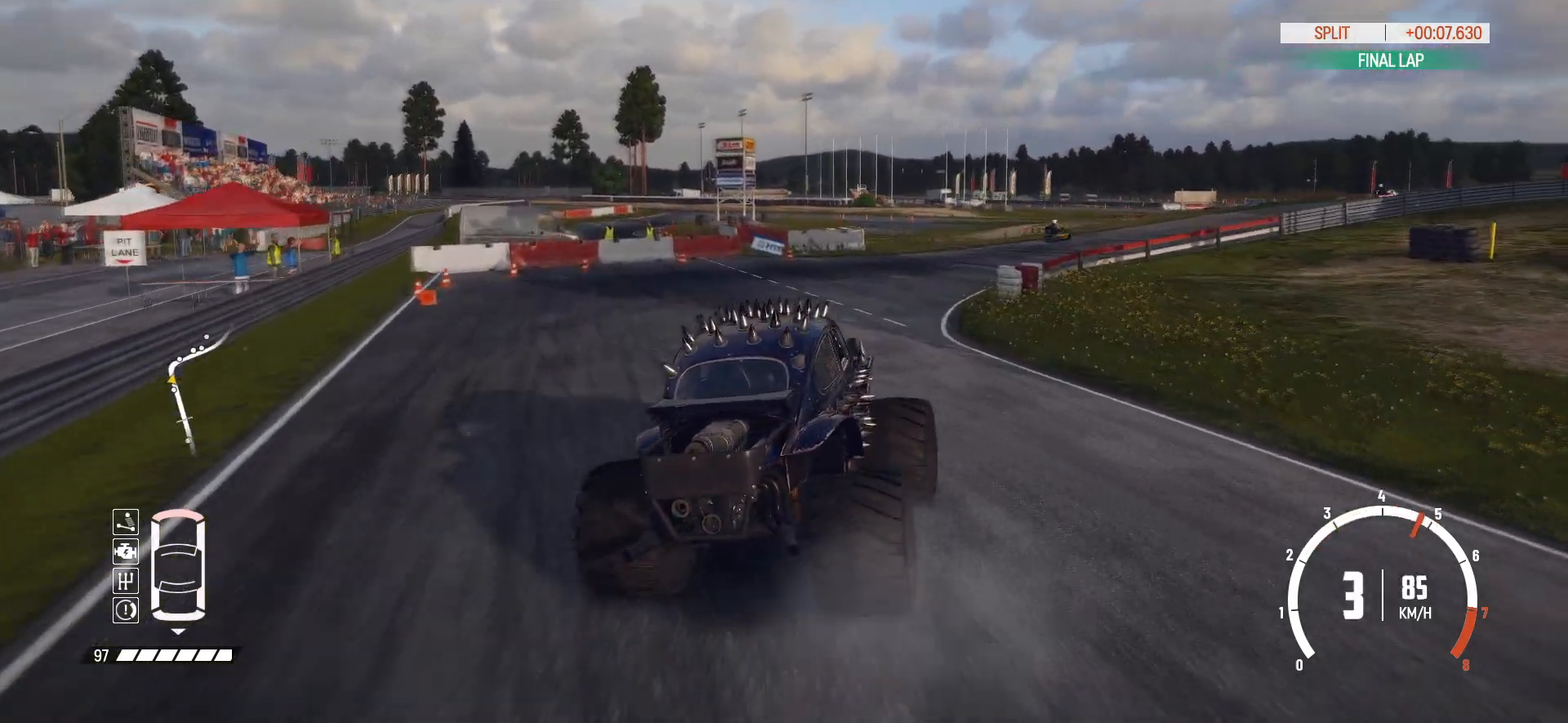
{"buttons": ["R2"], "left_stick": "right", "events": [[33, "left_stick", "right"], [50, "R2", "up"], [100, "R2", "down"], [183, "left_stick", "center"], [383, "left_stick", "right"], [400, "R2", "up"], [450, "R2", "down"]]}
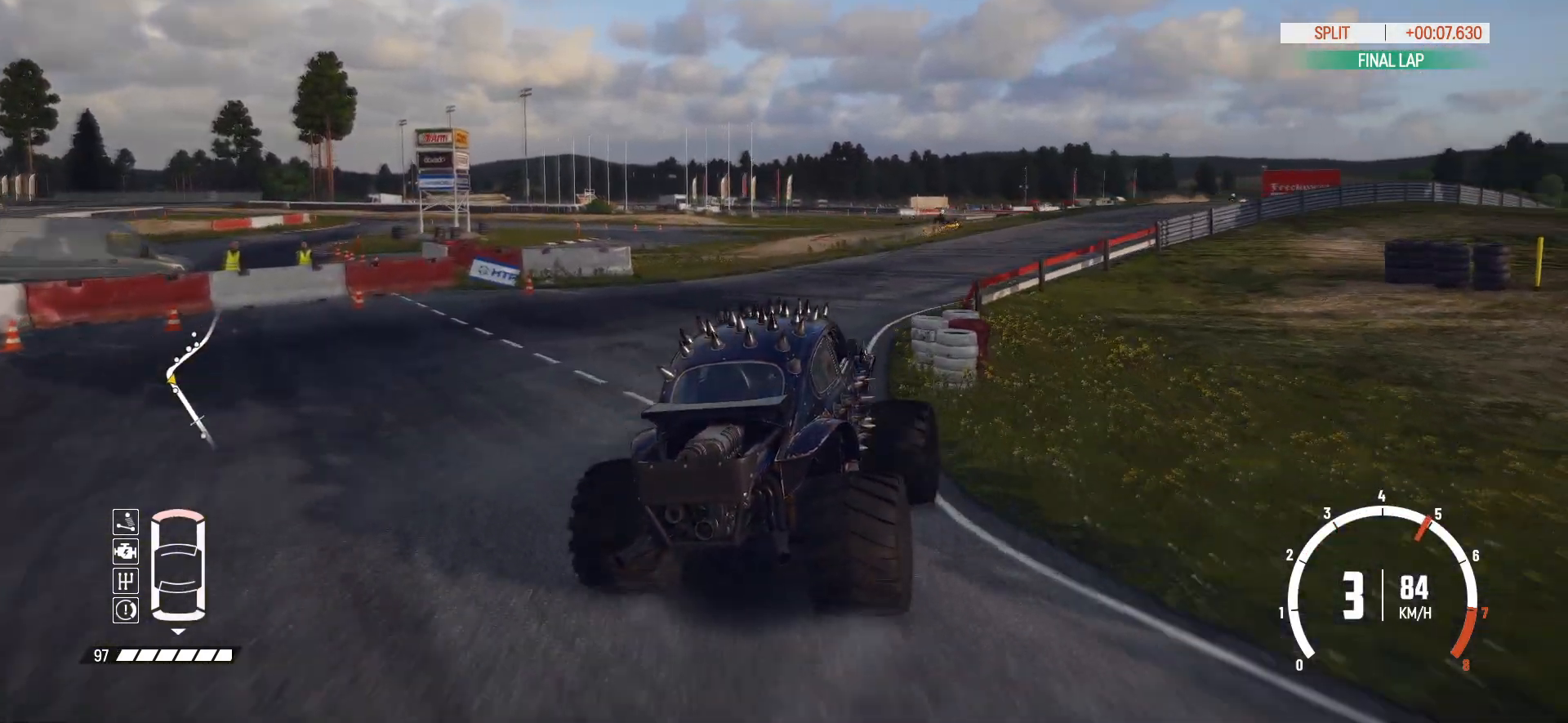
{"buttons": ["R2"], "left_stick": "center", "events": [[50, "R2", "up"], [283, "R2", "down"], [383, "left_stick", "center"]]}
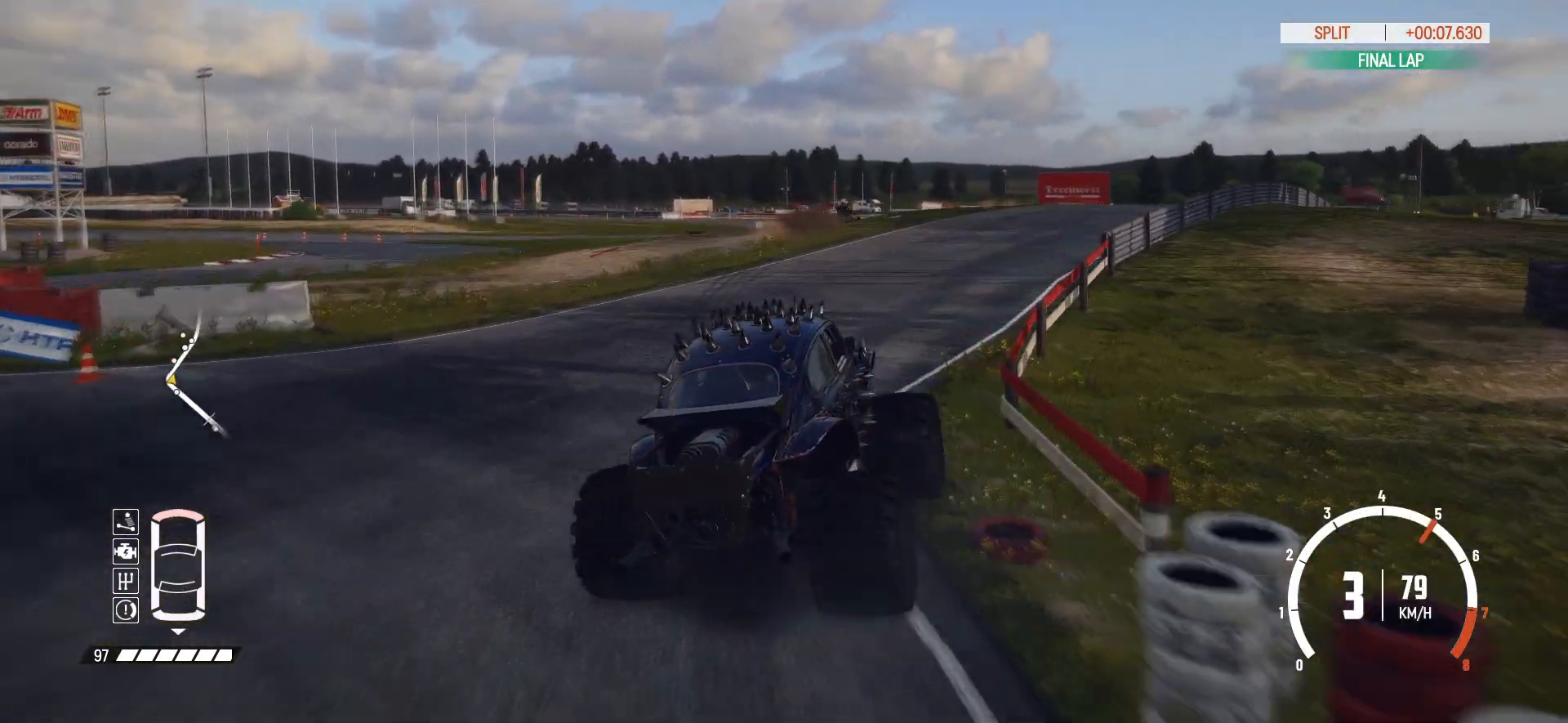
{"buttons": ["R2"], "left_stick": "center", "events": [[300, "left_stick", "right"], [350, "left_stick", "center"]]}
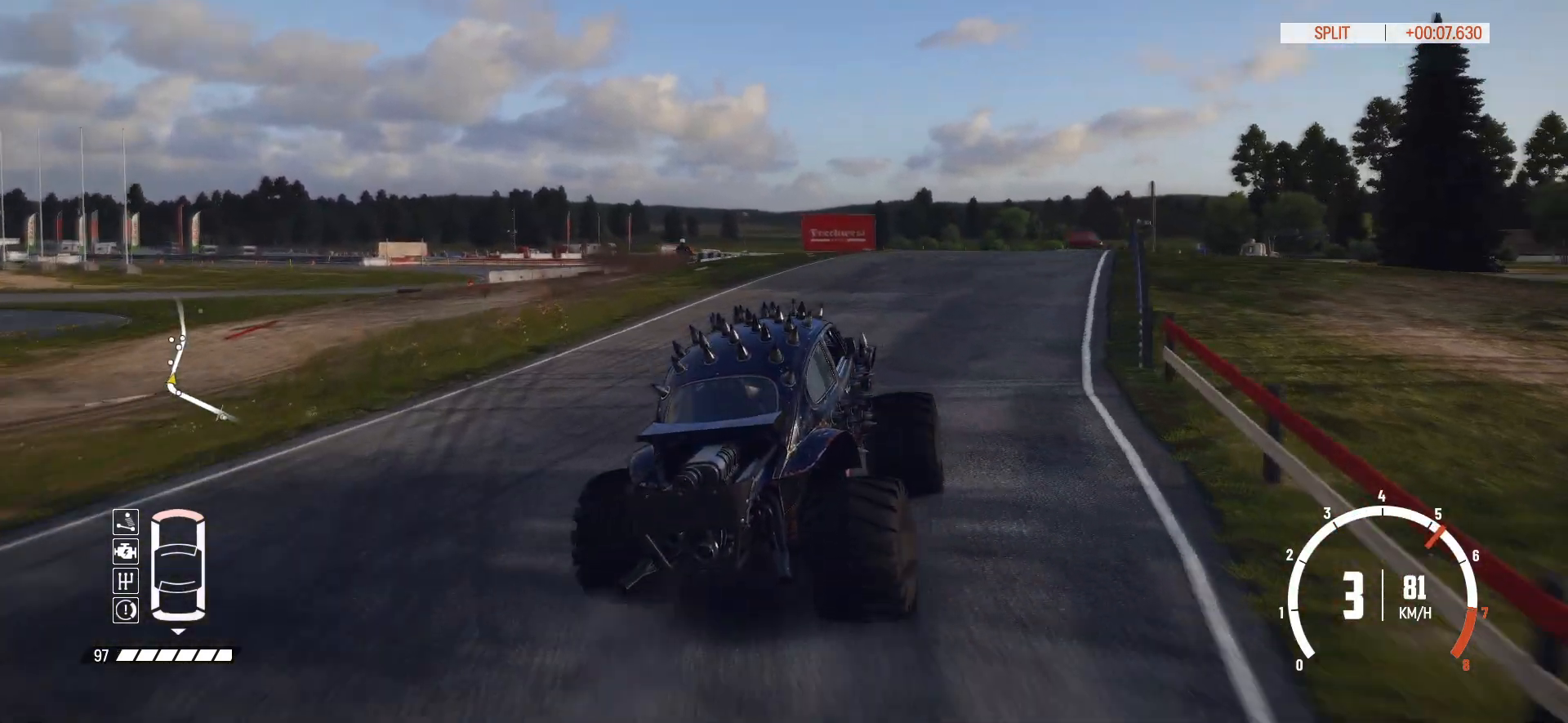
{"buttons": ["R2"], "left_stick": "center", "events": [[150, "left_stick", "left"], [233, "R2", "up"], [283, "R2", "down"], [283, "left_stick", "center"]]}
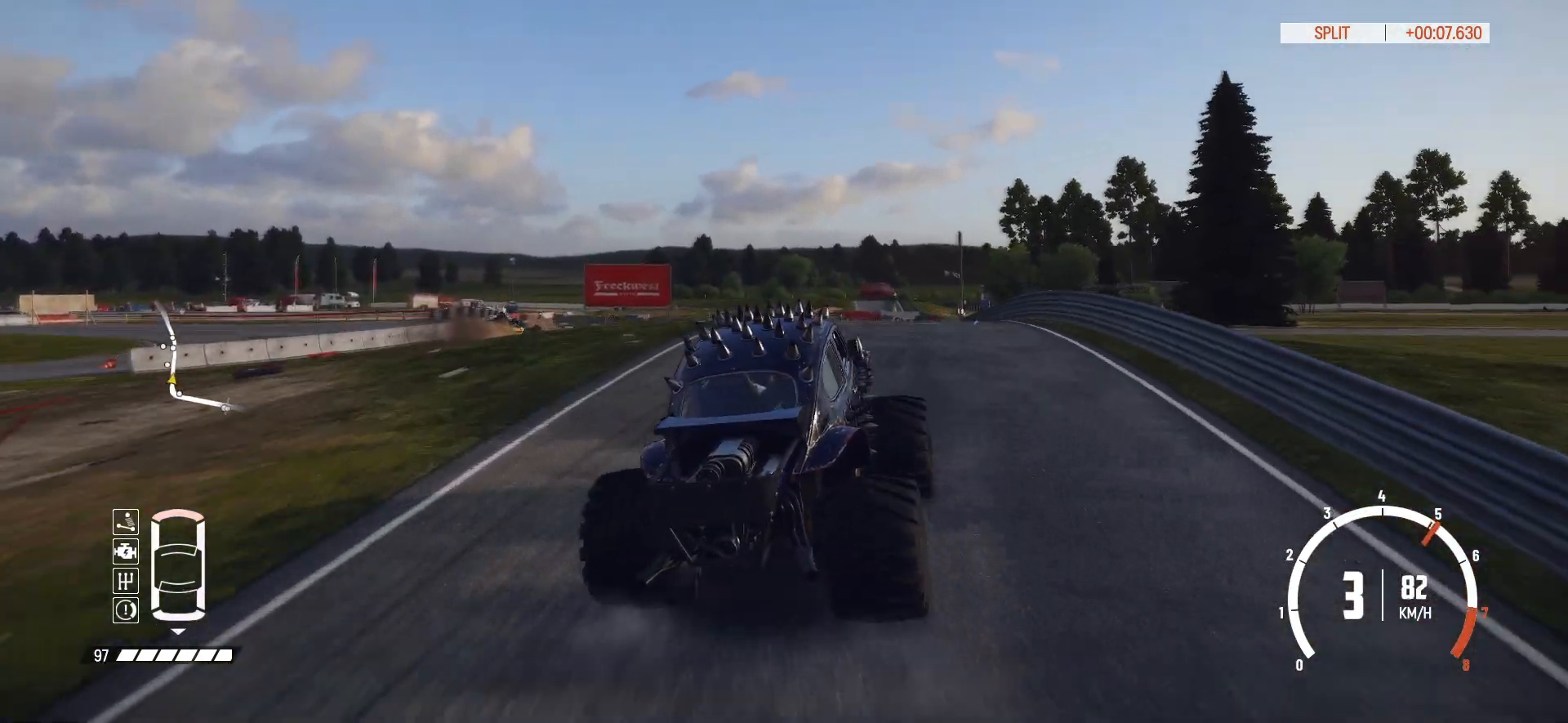
{"buttons": ["R2"], "left_stick": "left", "events": [[50, "left_stick", "left"], [350, "R2", "up"], [350, "left_stick", "center"], [400, "R2", "down"], [450, "left_stick", "left"]]}
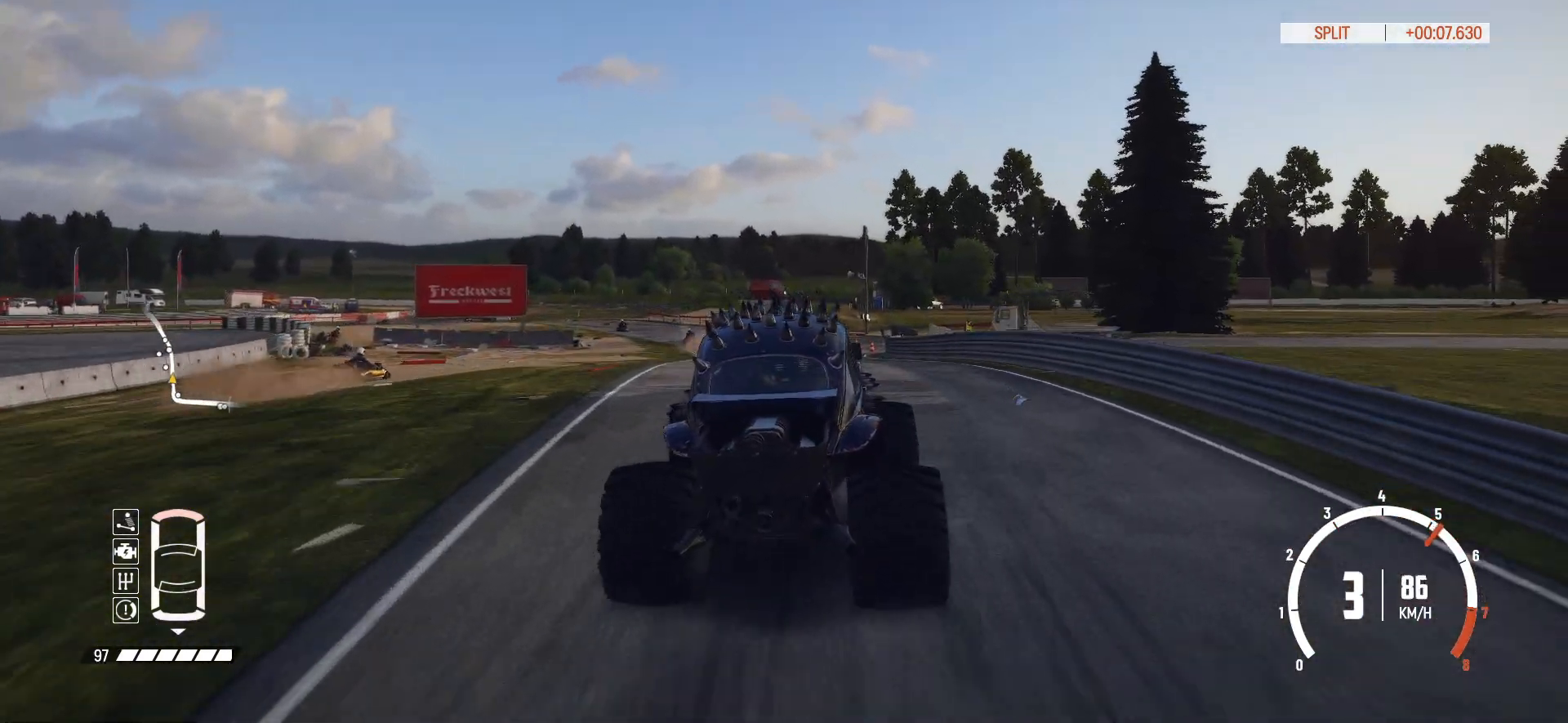
{"buttons": ["R2"], "left_stick": "center", "events": [[83, "R2", "up"], [100, "R2", "down"], [150, "left_stick", "center"]]}
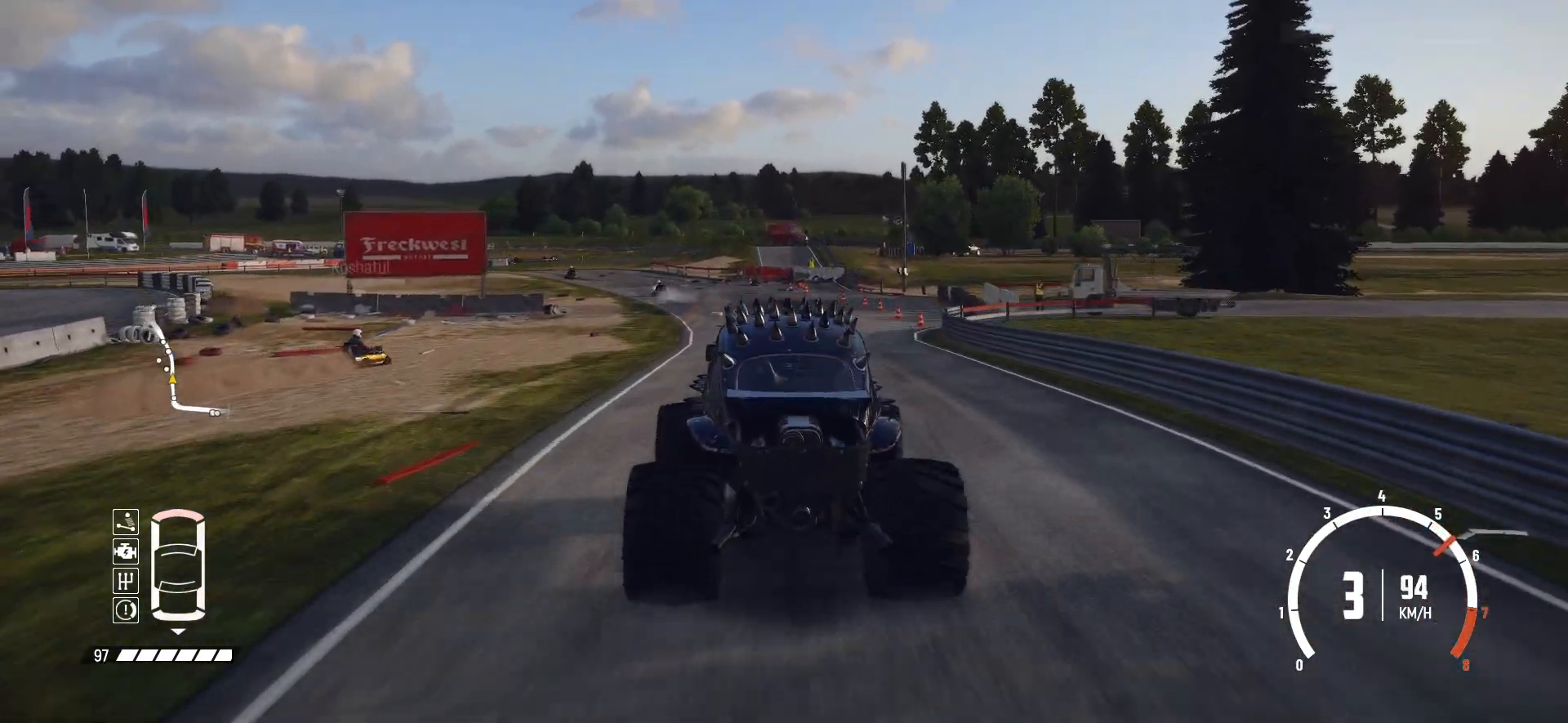
{"buttons": ["R2"], "left_stick": "left", "events": [[450, "left_stick", "left"]]}
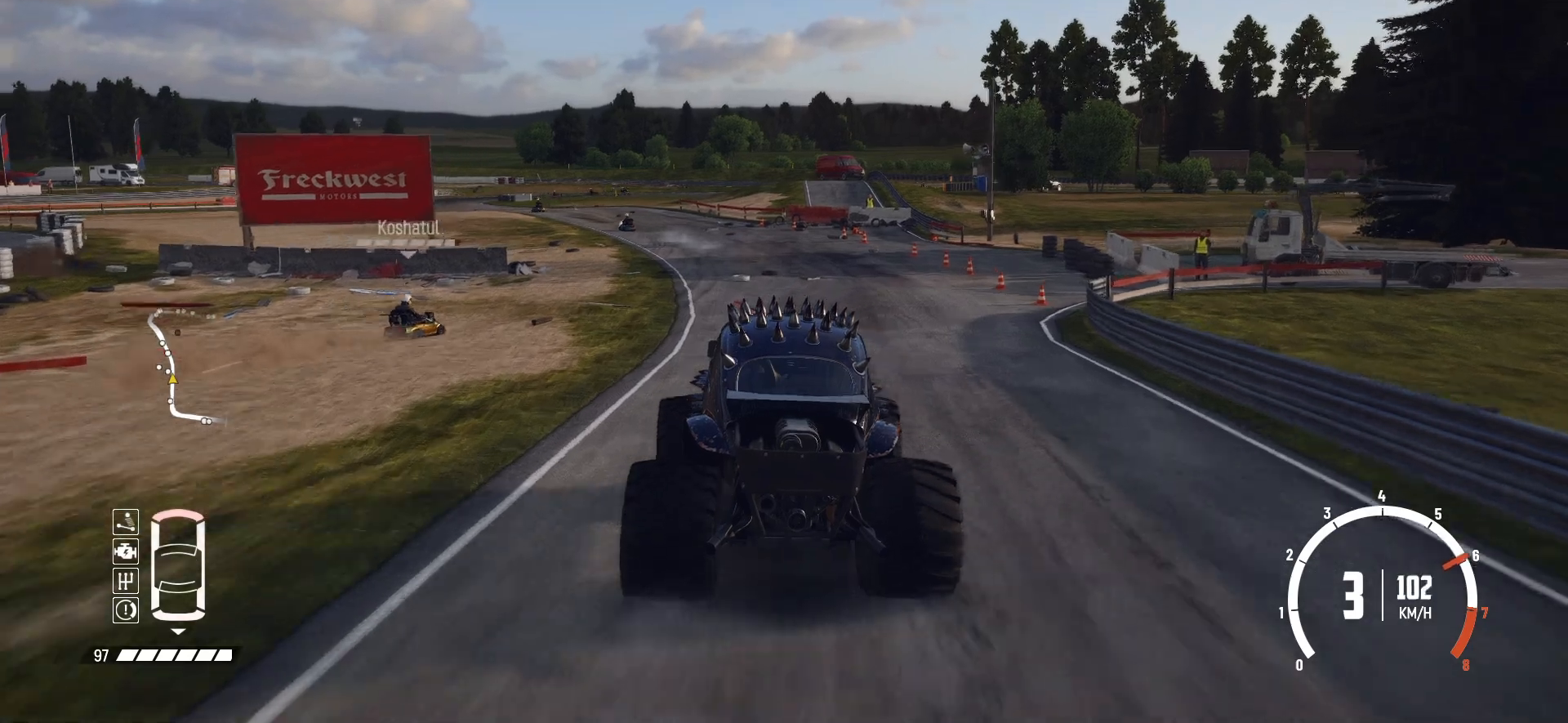
{"buttons": ["R2"], "left_stick": "left", "events": [[233, "left_stick", "center"], [283, "left_stick", "left"]]}
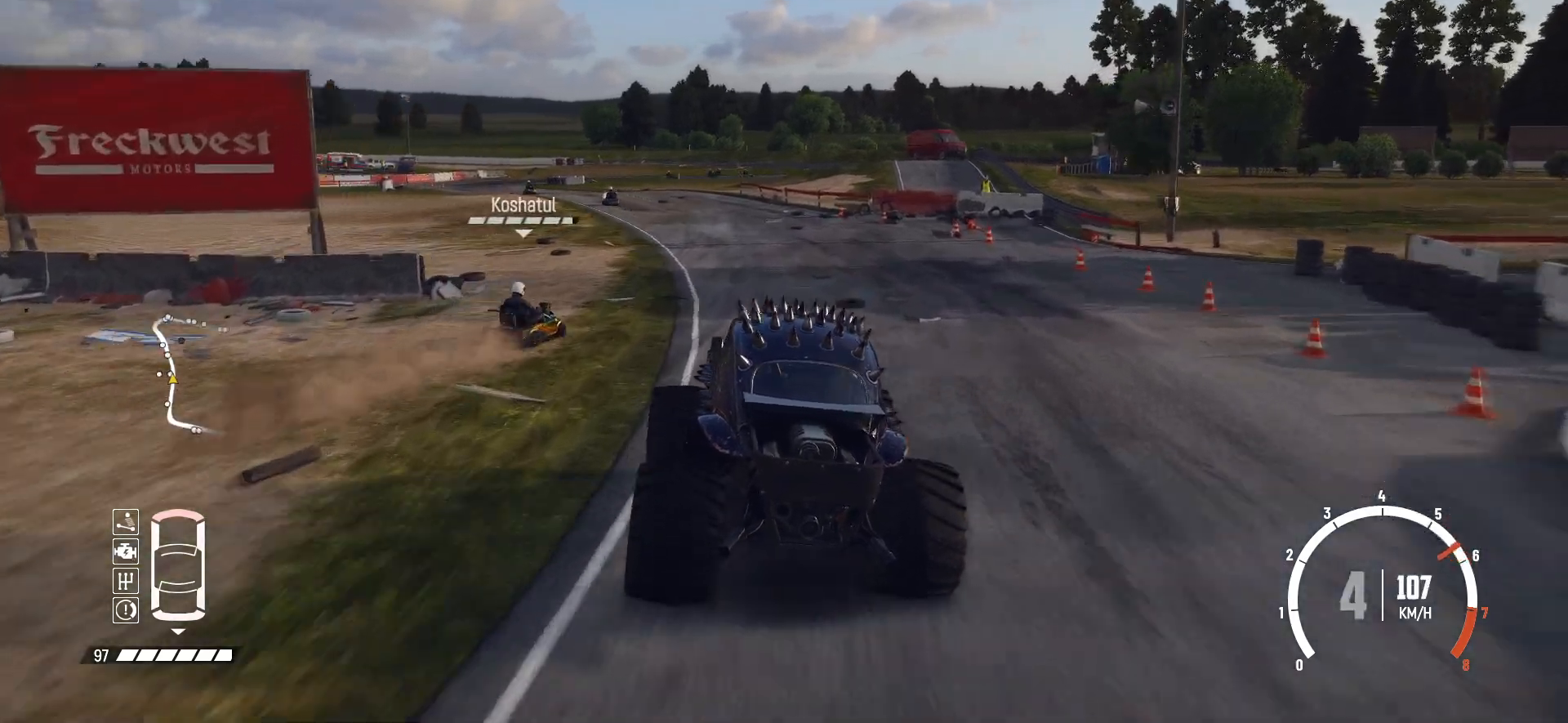
{"buttons": ["R2"], "left_stick": "left", "events": [[150, "left_stick", "center"], [350, "left_stick", "left"]]}
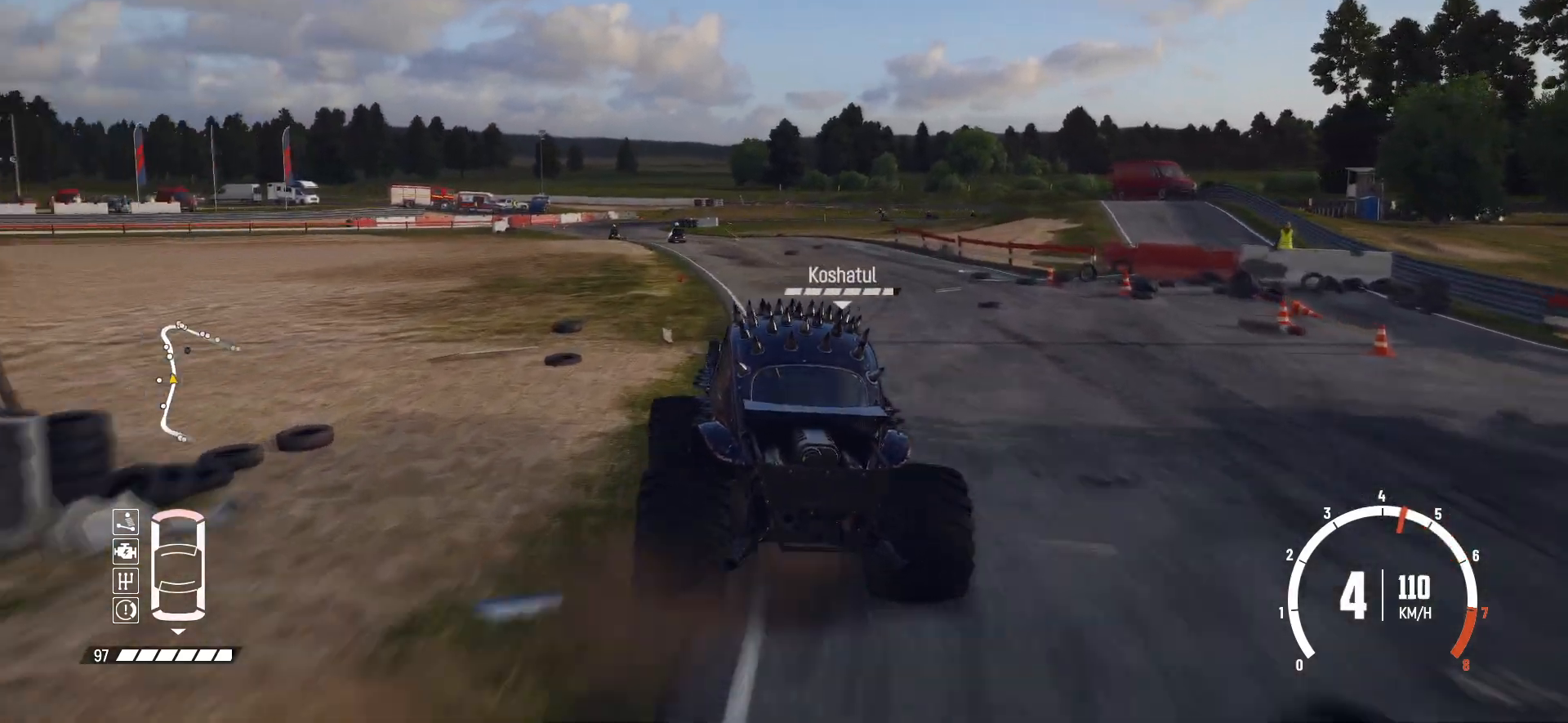
{"buttons": ["R2"], "left_stick": "left", "events": [[383, "left_stick", "center"], [433, "left_stick", "left"]]}
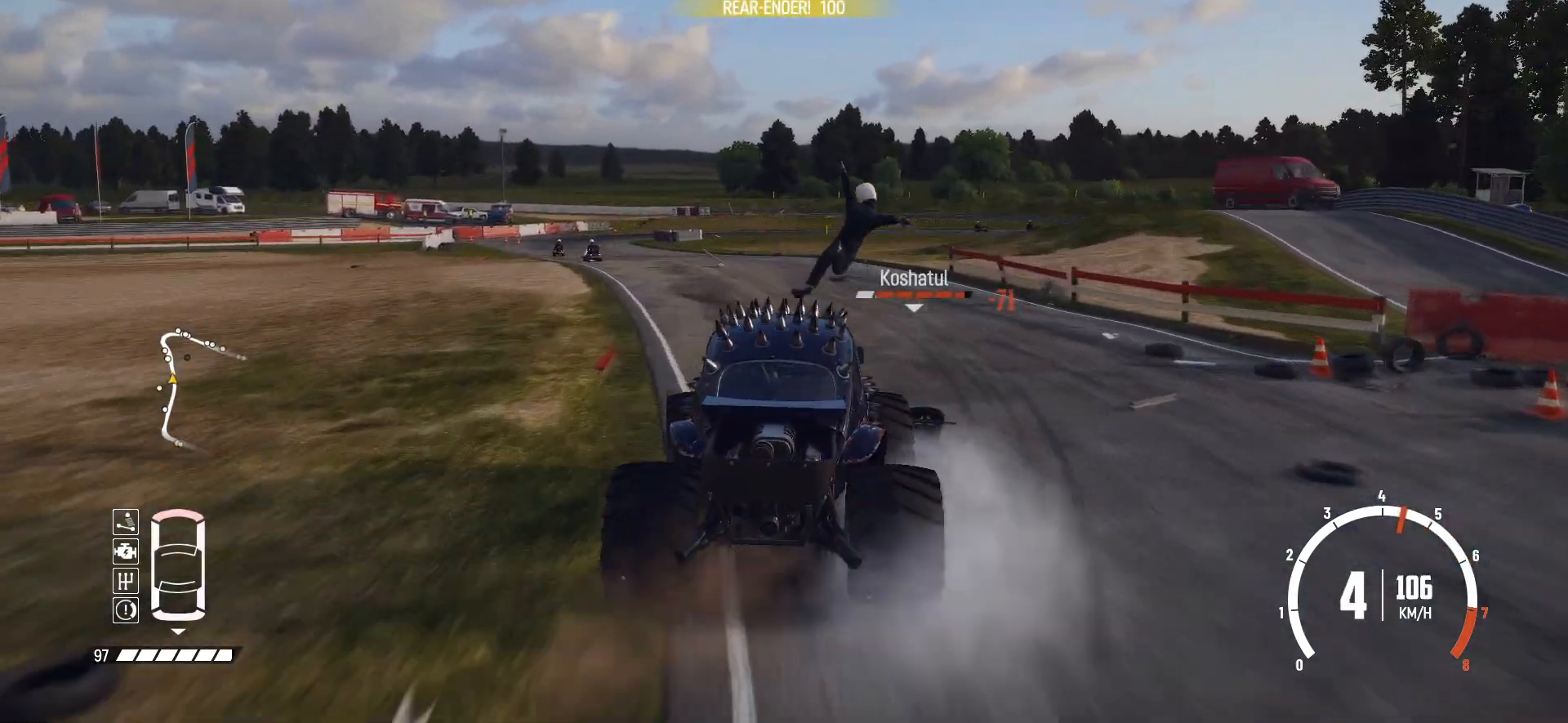
{"buttons": [], "left_stick": "center", "events": [[33, "R2", "up"], [233, "L2", "down"], [250, "B", "down"], [300, "B", "up"], [400, "L2", "up"], [433, "left_stick", "center"]]}
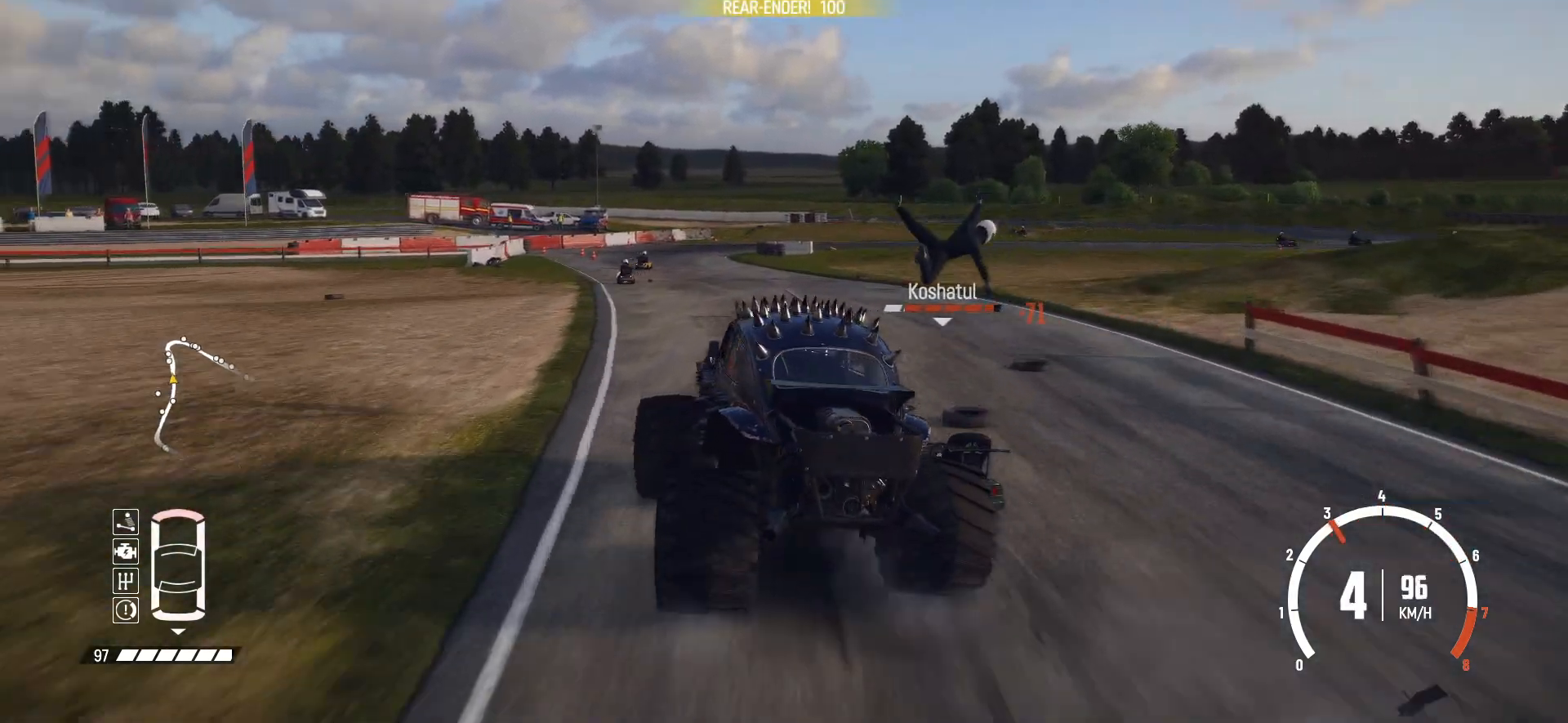
{"buttons": ["R2"], "left_stick": "right", "events": [[33, "left_stick", "right"], [50, "R2", "down"], [133, "R2", "up"], [250, "R2", "down"], [400, "R2", "up"], [450, "R2", "down"]]}
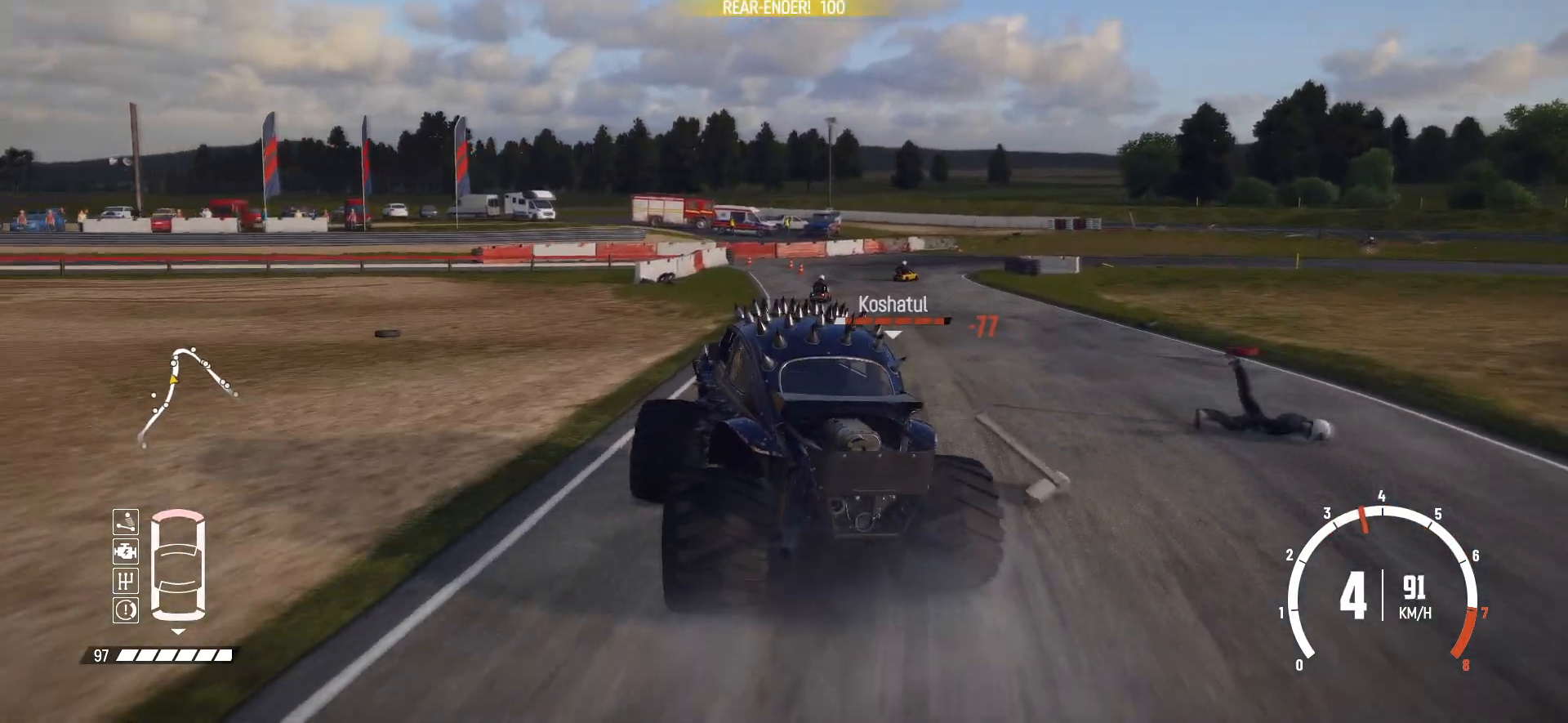
{"buttons": ["R2"], "left_stick": "right", "events": [[50, "R2", "up"], [100, "R2", "down"], [233, "left_stick", "center"], [483, "left_stick", "right"]]}
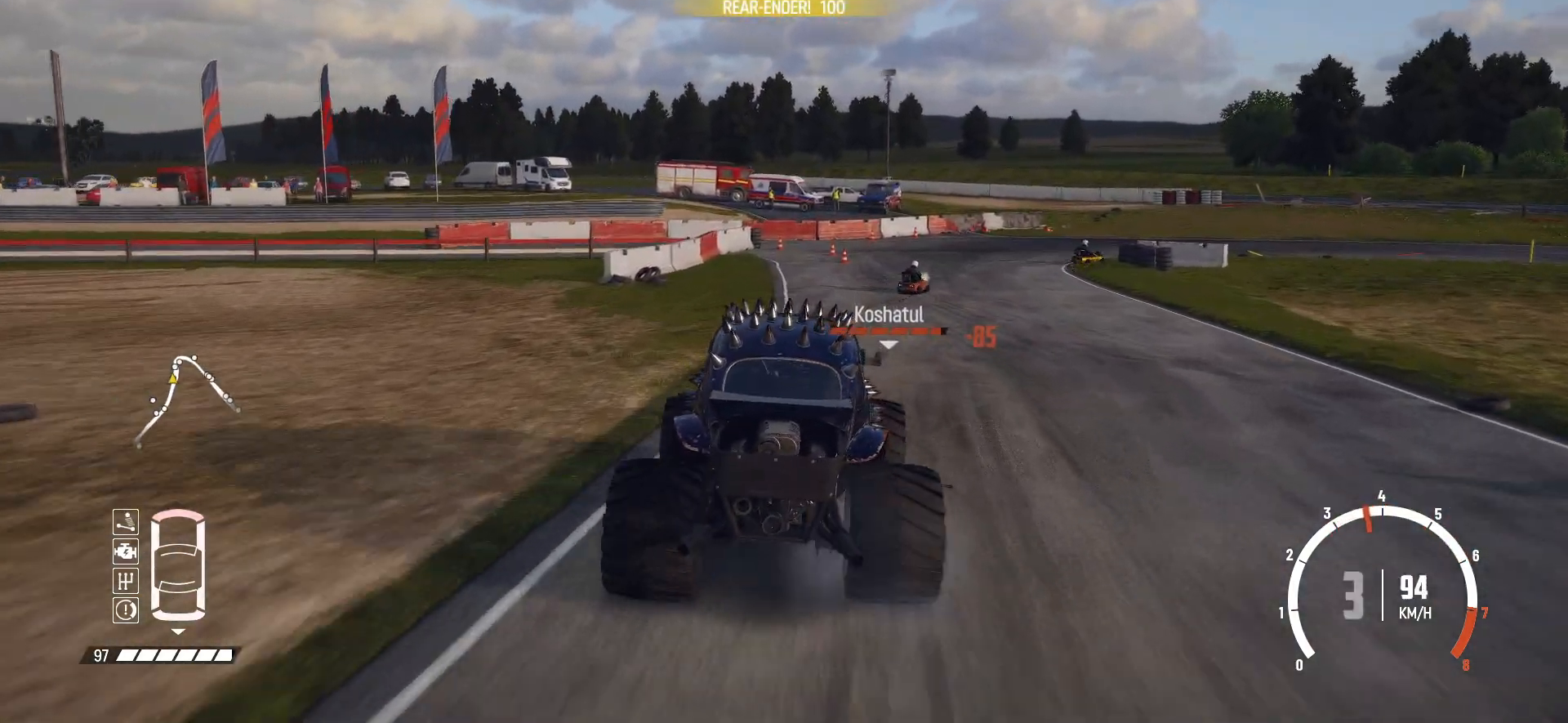
{"buttons": ["B", "L2"], "left_stick": "right", "events": [[133, "left_stick", "center"], [233, "left_stick", "right"], [300, "L2", "down"], [350, "R2", "up"], [500, "B", "down"]]}
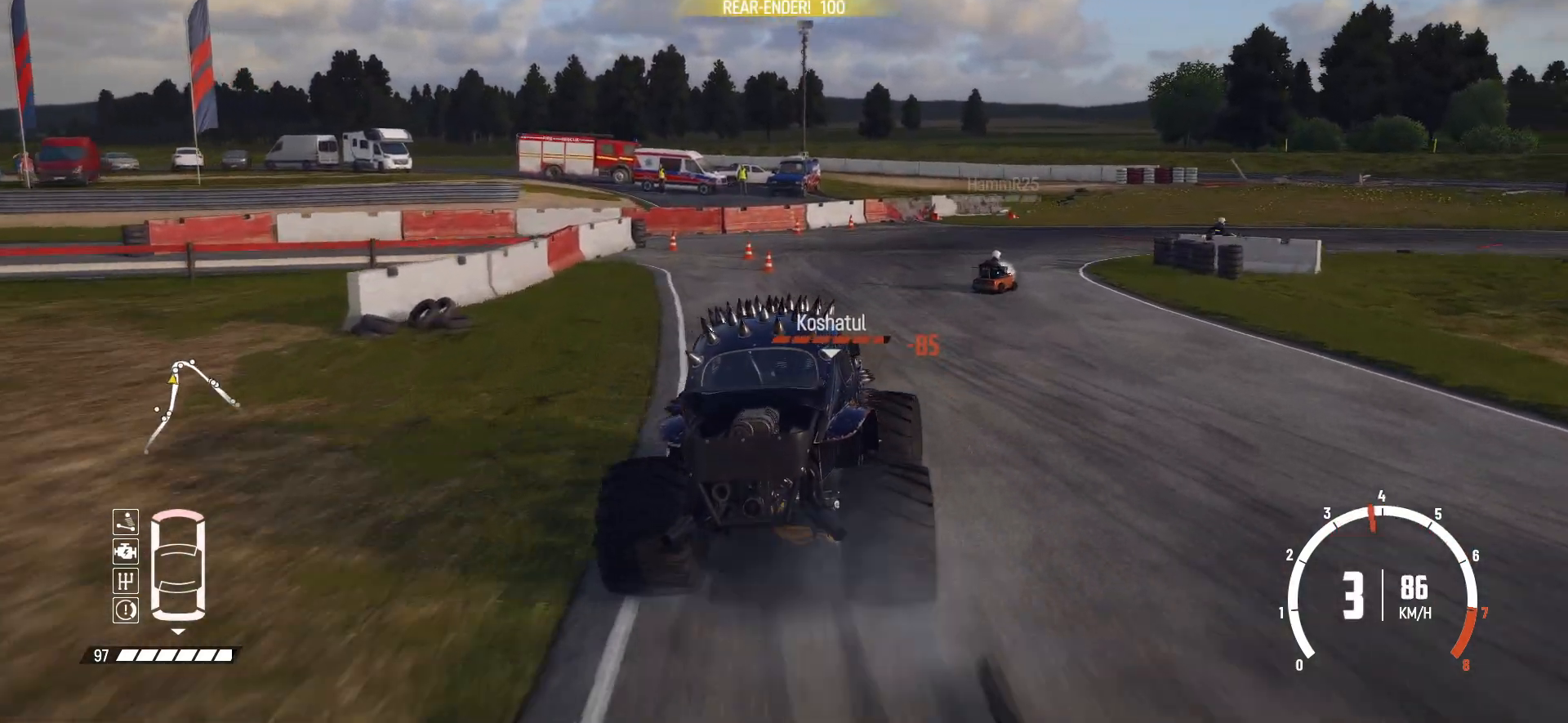
{"buttons": ["L1"], "left_stick": "right", "events": [[350, "L2", "up"], [383, "B", "up"], [500, "L1", "down"]]}